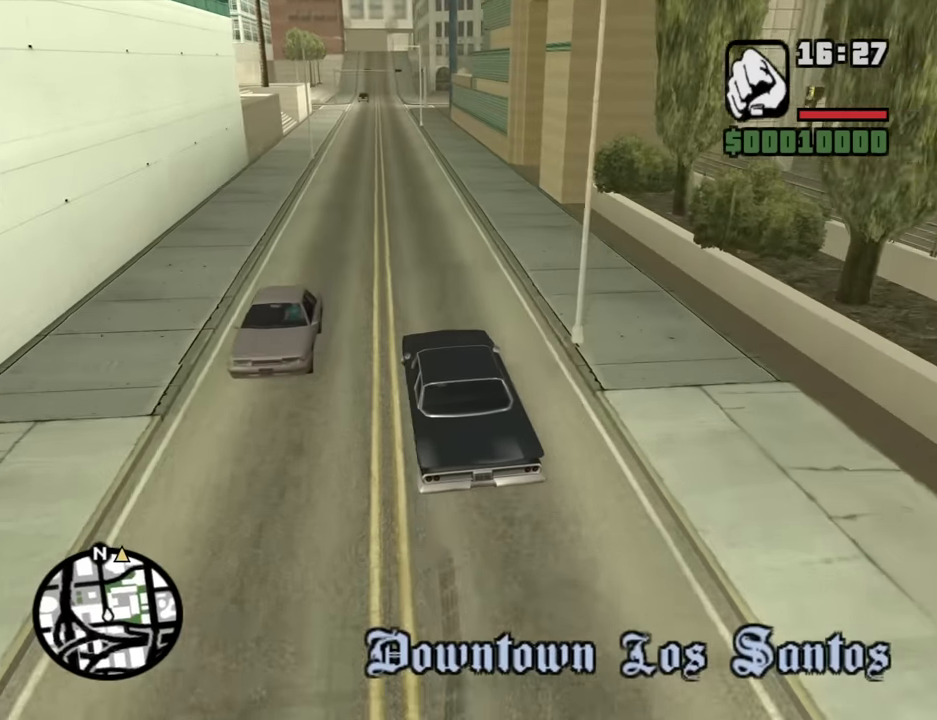
Gameplay with keyboard and mouse; each line is a JSON object with the keys and mouse buttons held at the frame after it. "events" lists presses ("down") and releases ("up") of "1", "2", "3", "4", "5", "6", "8", "a", "alt", "b", "c", "ctrl", "d", "down", "e", "escape", "f", "f1", "f2", "f3", "g", "h", "left", "n", "num2", "q", "r", "right", "s", "shift", "space", "t", "tab", "up", "v", "w", "x", "y", "z", "mouse_left", "mouse_middle", "mouse_right", "mouse_wheel_up" and "mouse_wheel_down" between this image and that frame as [ms after this image, input, new state], when the widget could be followed in between. "mouse_left", "mouse_middle", "mouse_right", "mouse_wheel_up", "mouse_wheel_down" = the "left", "middle", "right", "wheel_up", "wheel_down" buttons of the "mouse" list. No other keys are recorded. Mouse movement is not recorded.
{"keys": ["w"], "mouse": [], "events": []}
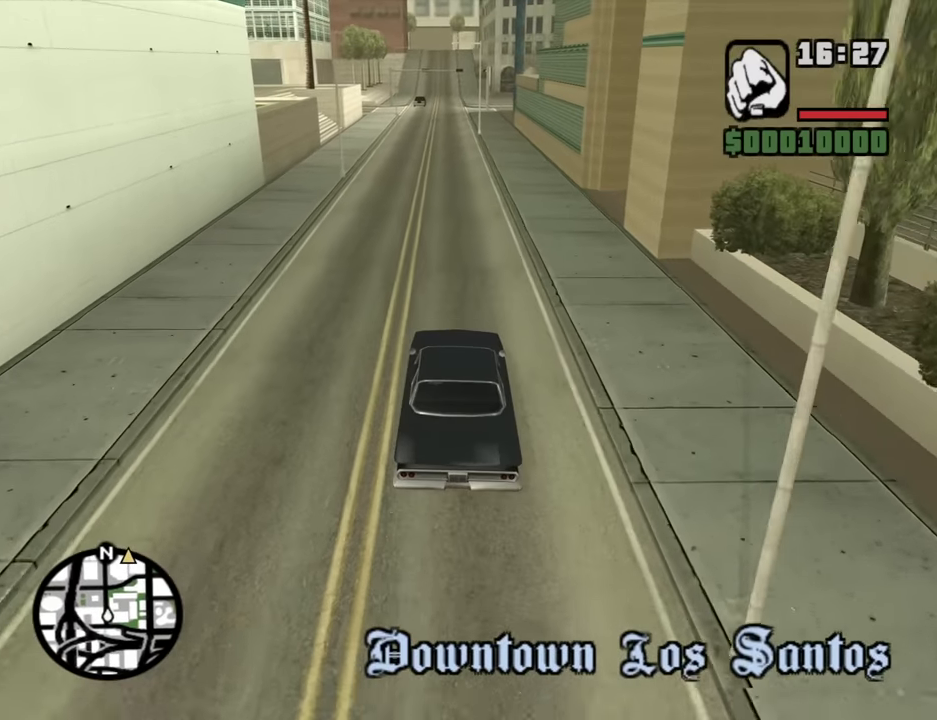
{"keys": ["w"], "mouse": [], "events": []}
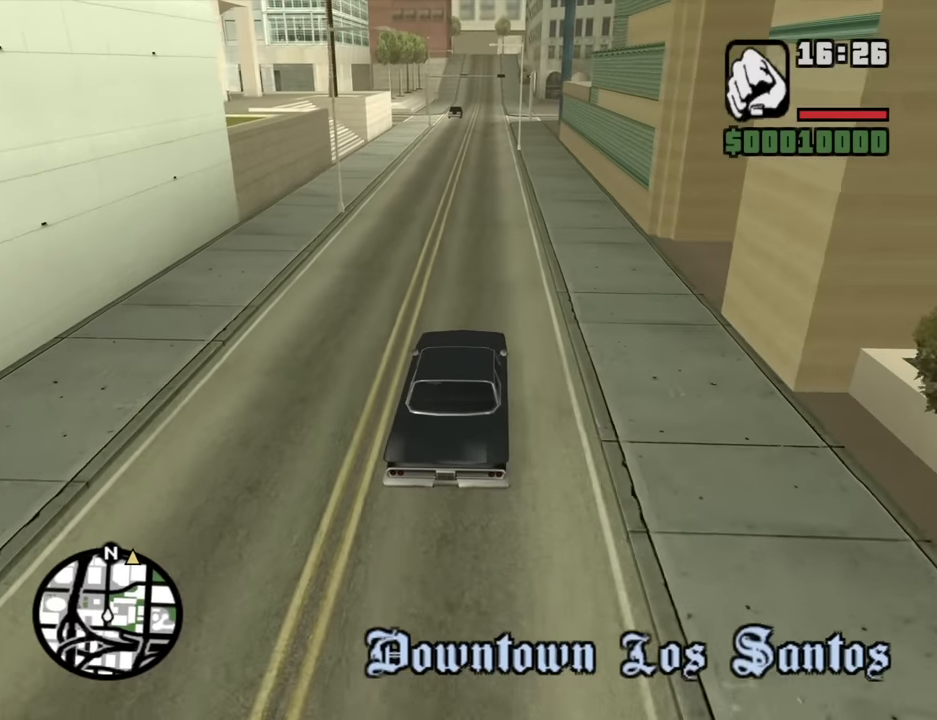
{"keys": ["w"], "mouse": [], "events": [[17, "a", "down"], [67, "a", "up"]]}
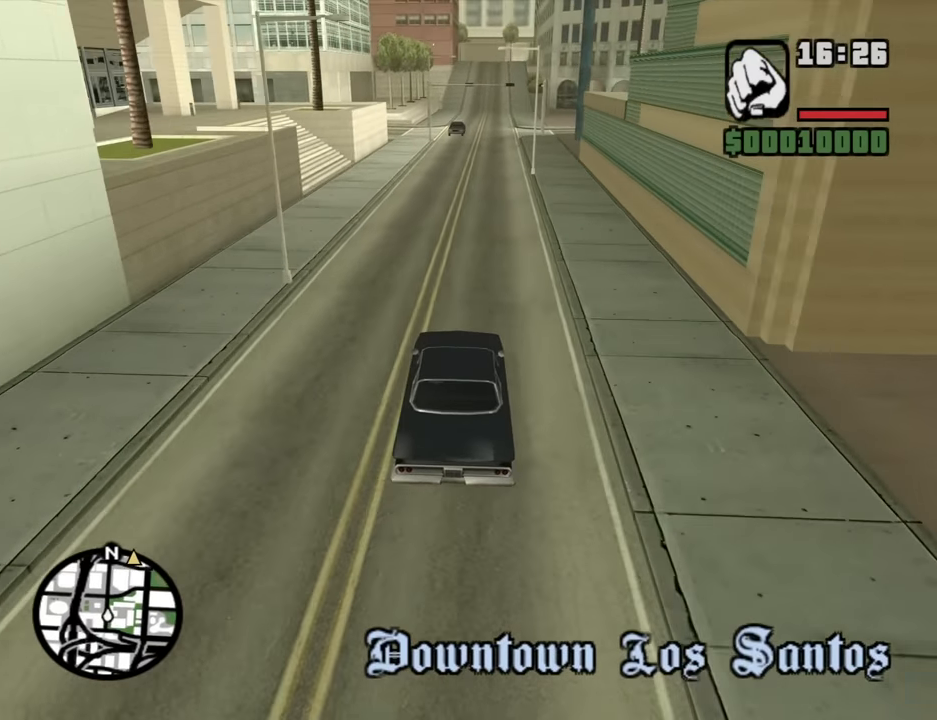
{"keys": ["w"], "mouse": [], "events": [[217, "d", "down"], [267, "d", "up"]]}
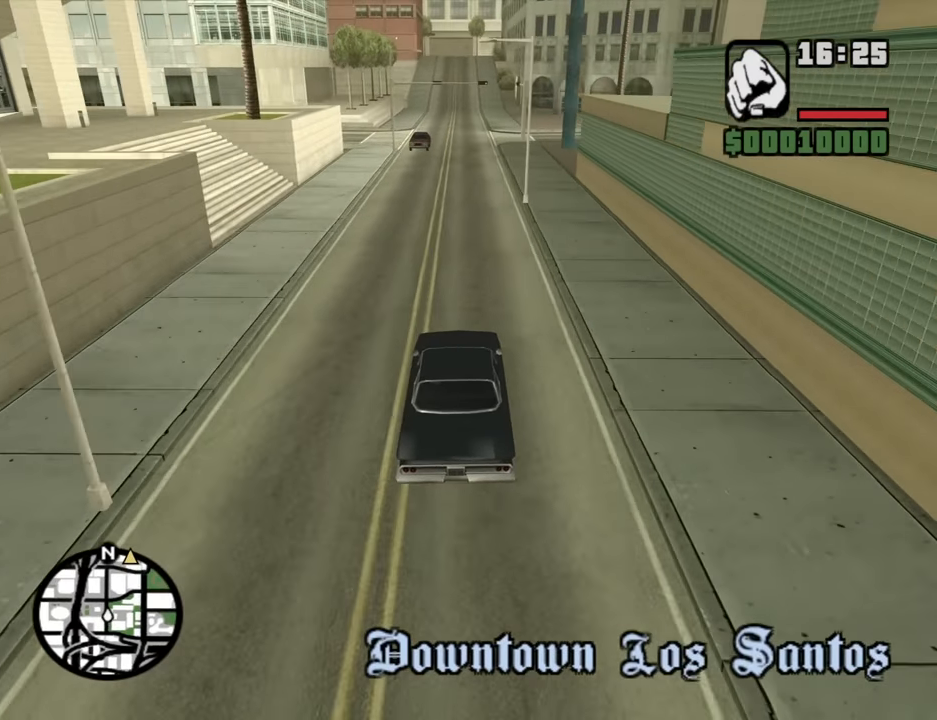
{"keys": ["w"], "mouse": [], "events": []}
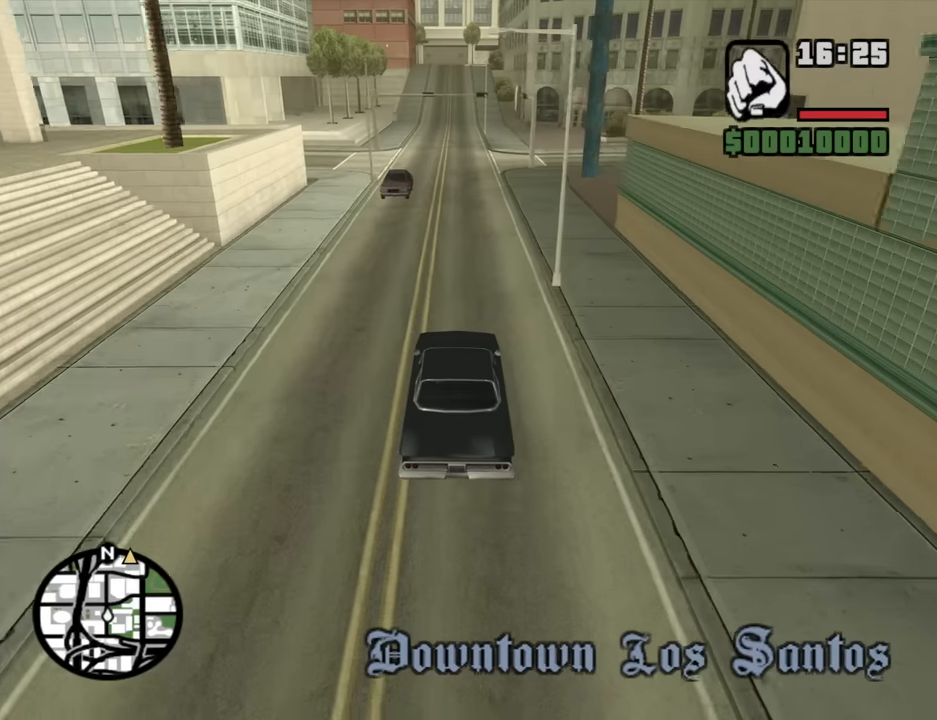
{"keys": ["w"], "mouse": [], "events": []}
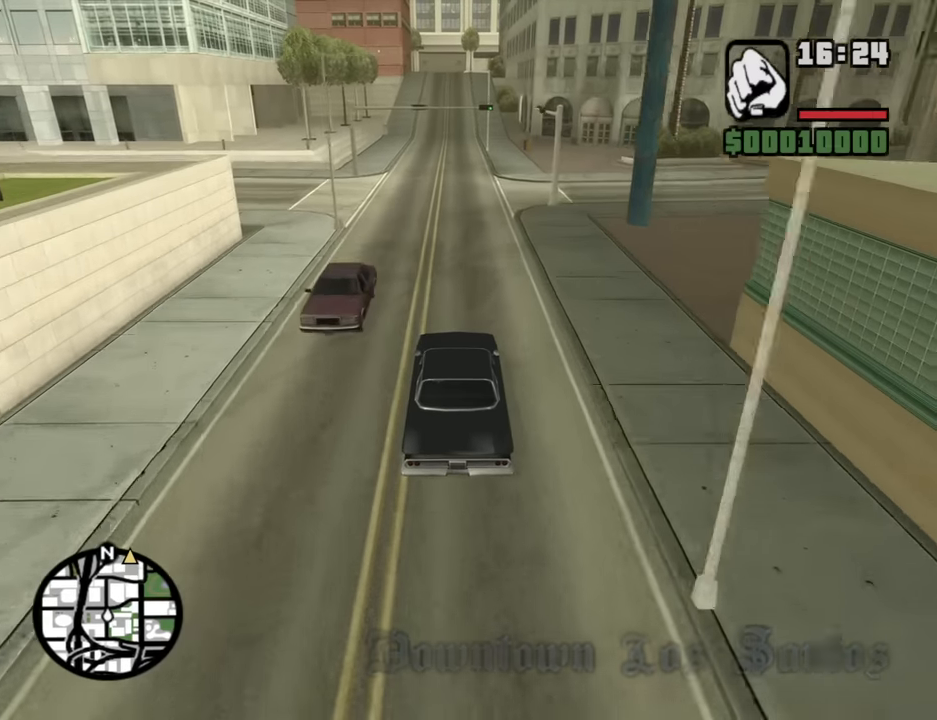
{"keys": ["w"], "mouse": [], "events": []}
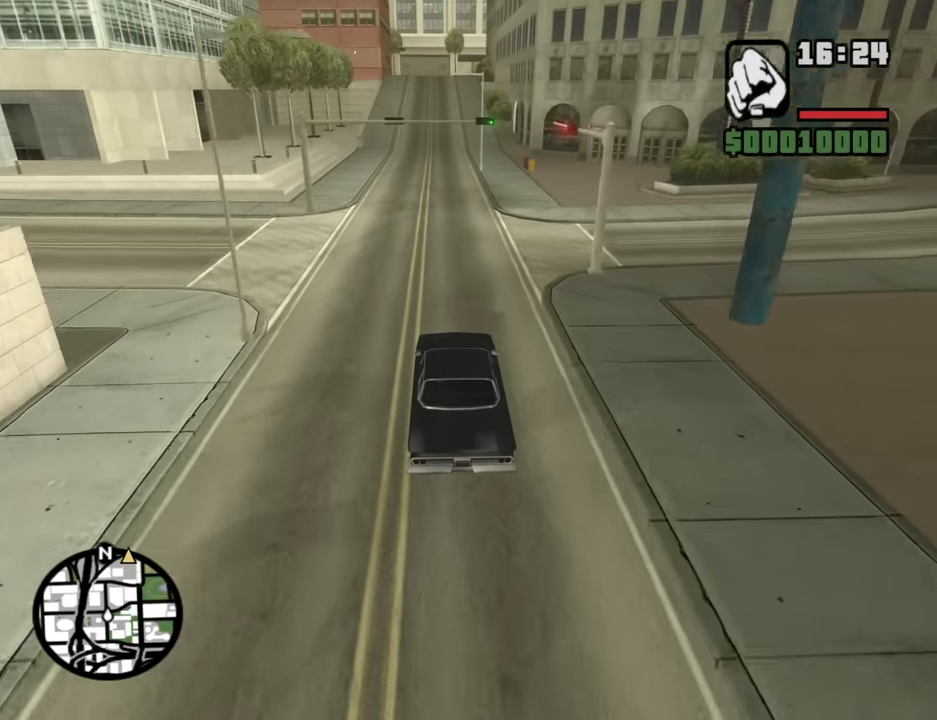
{"keys": ["w"], "mouse": [], "events": []}
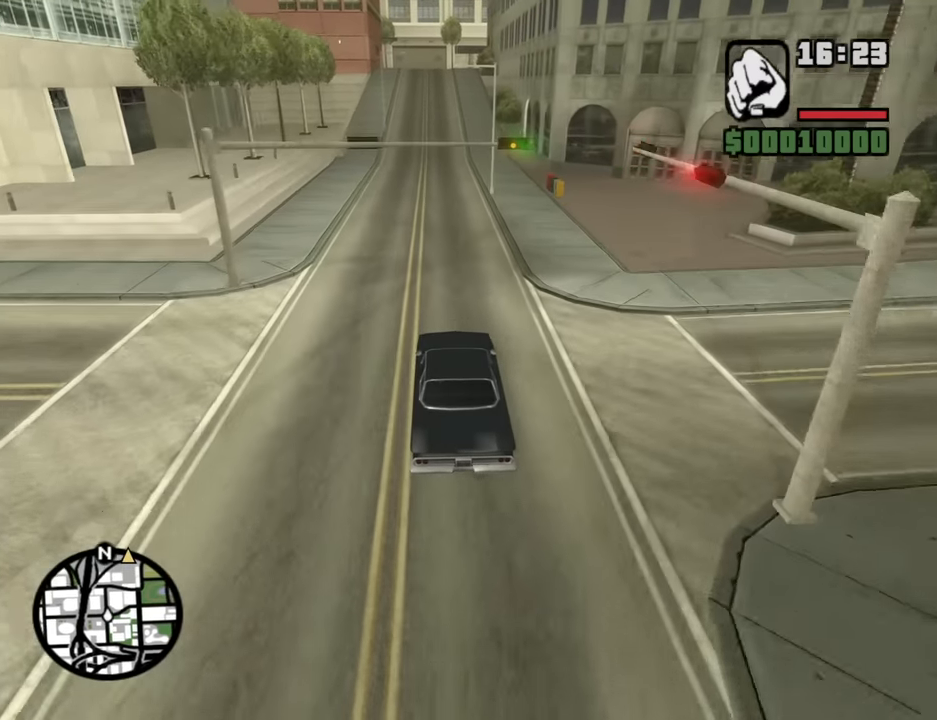
{"keys": ["w"], "mouse": [], "events": []}
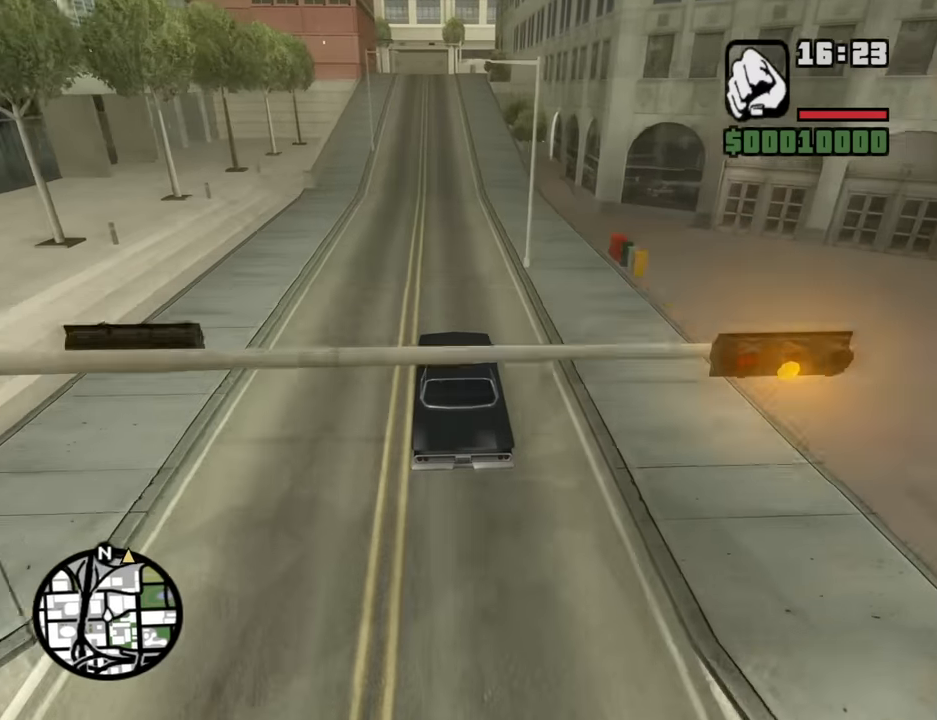
{"keys": ["w"], "mouse": [], "events": []}
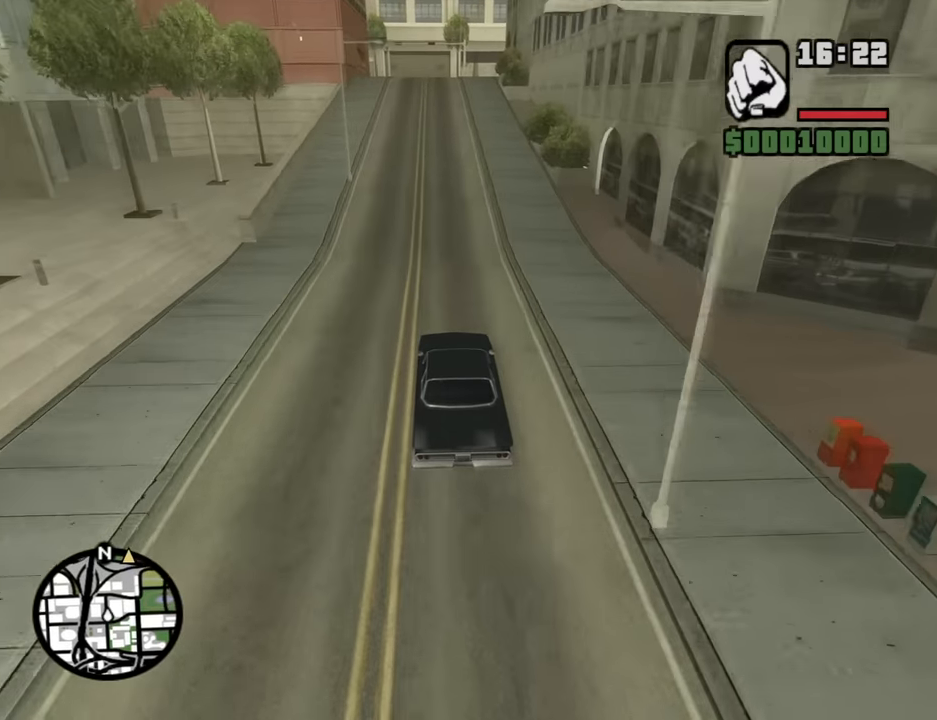
{"keys": ["w"], "mouse": [], "events": []}
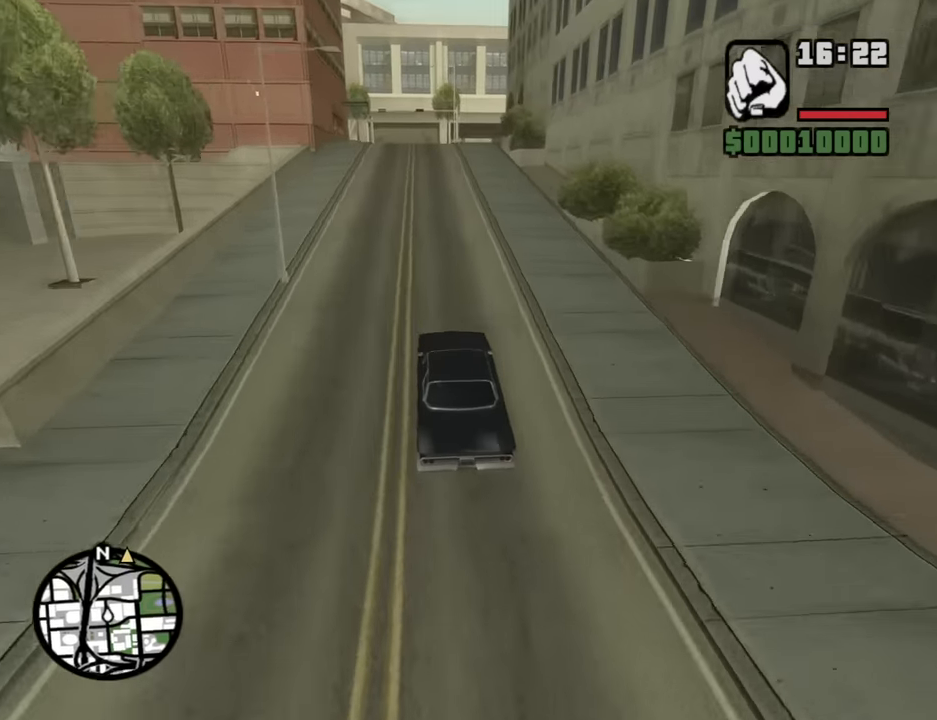
{"keys": ["w"], "mouse": [], "events": []}
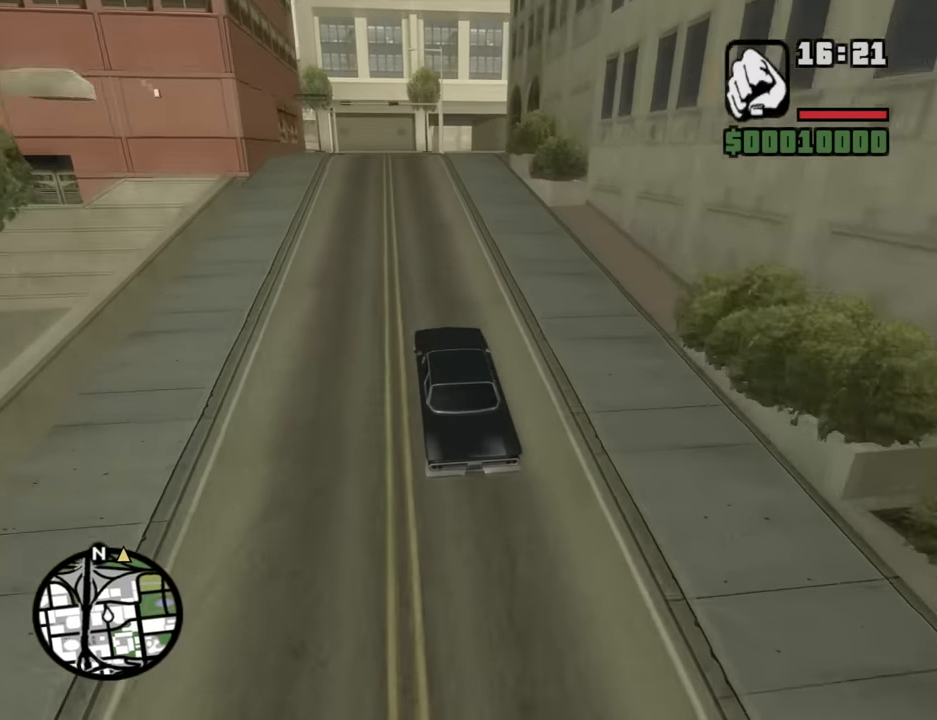
{"keys": ["w"], "mouse": [], "events": []}
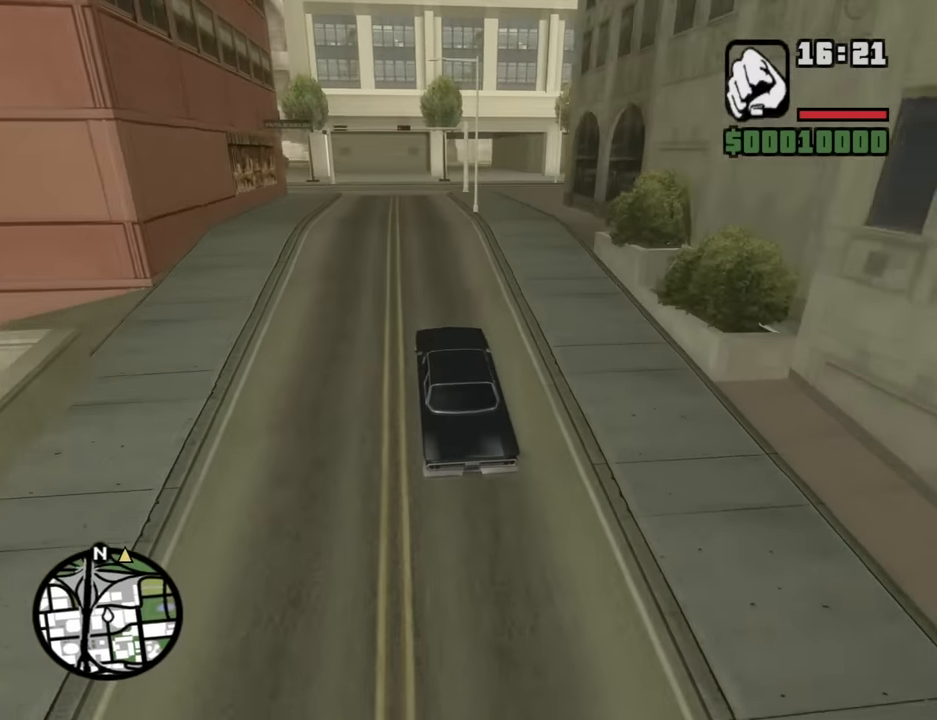
{"keys": ["z"], "mouse": [], "events": [[150, "escape", "down"], [150, "w", "up"], [233, "escape", "up"], [283, "mouse_left", "down"], [383, "mouse_left", "up"], [416, "z", "down"]]}
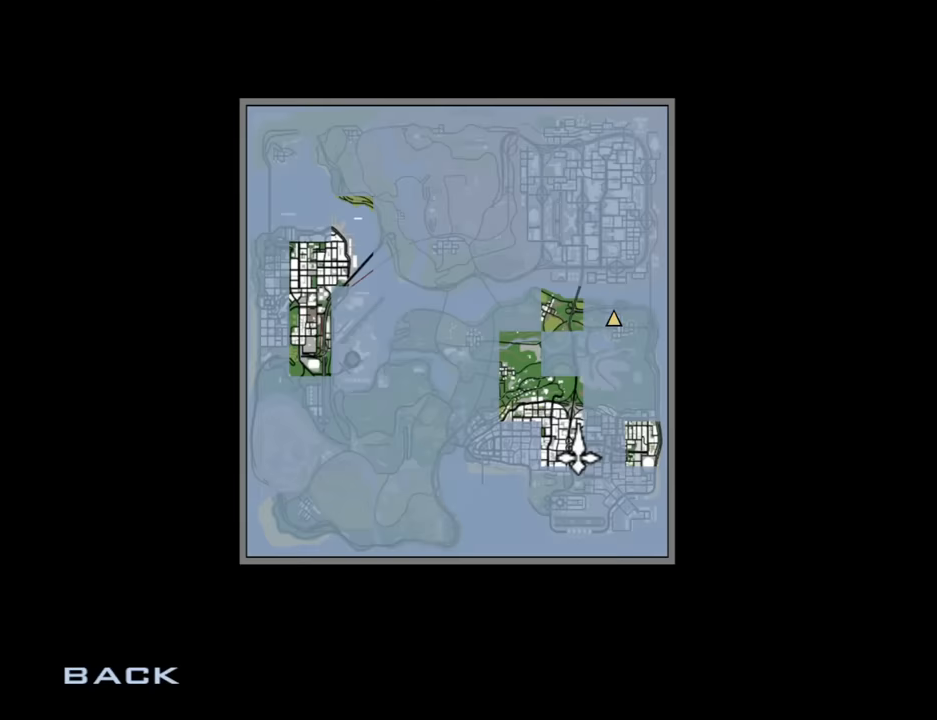
{"keys": ["z"], "mouse": [], "events": []}
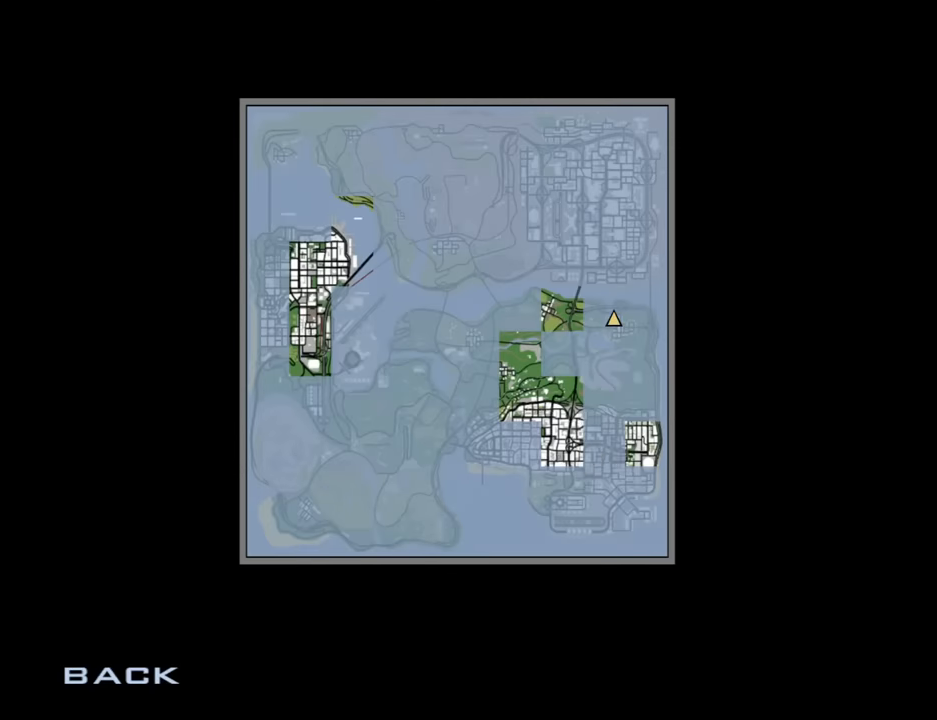
{"keys": [], "mouse": [], "events": [[83, "escape", "down"], [83, "z", "up"], [166, "escape", "up"], [216, "escape", "down"], [316, "escape", "up"]]}
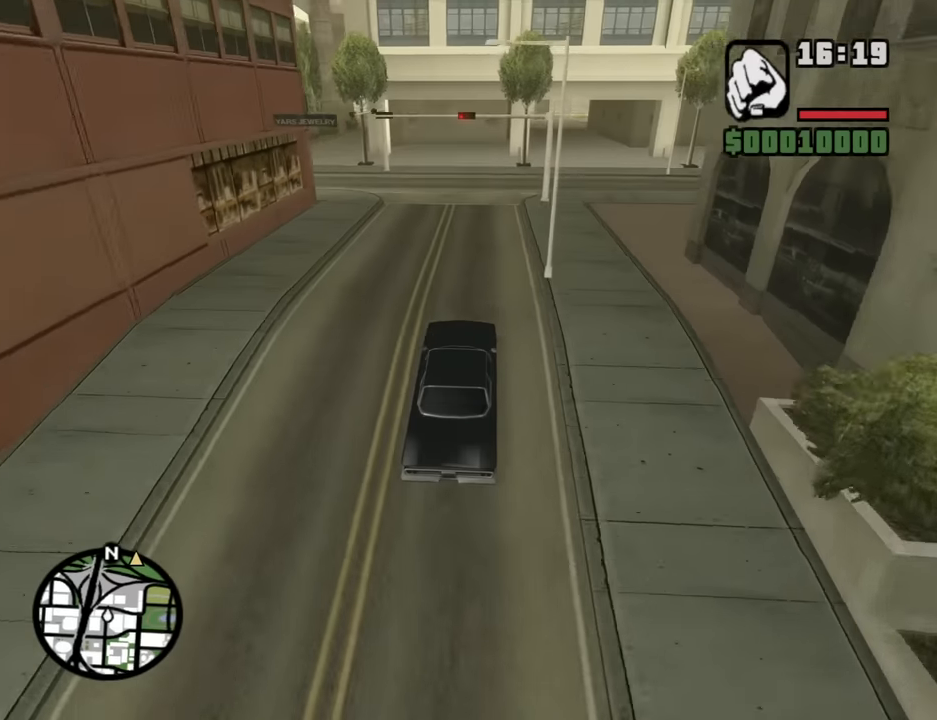
{"keys": ["a"], "mouse": [], "events": [[150, "a", "down"], [183, "s", "down"], [333, "s", "up"]]}
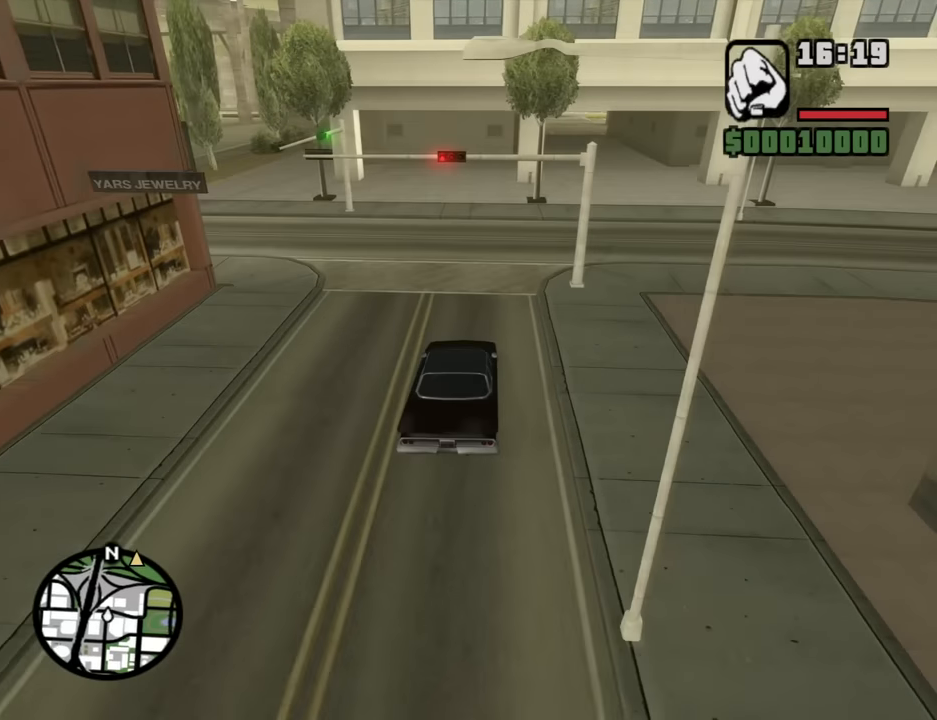
{"keys": ["a"], "mouse": [], "events": [[116, "s", "down"], [150, "s", "up"], [250, "space", "down"], [300, "space", "up"]]}
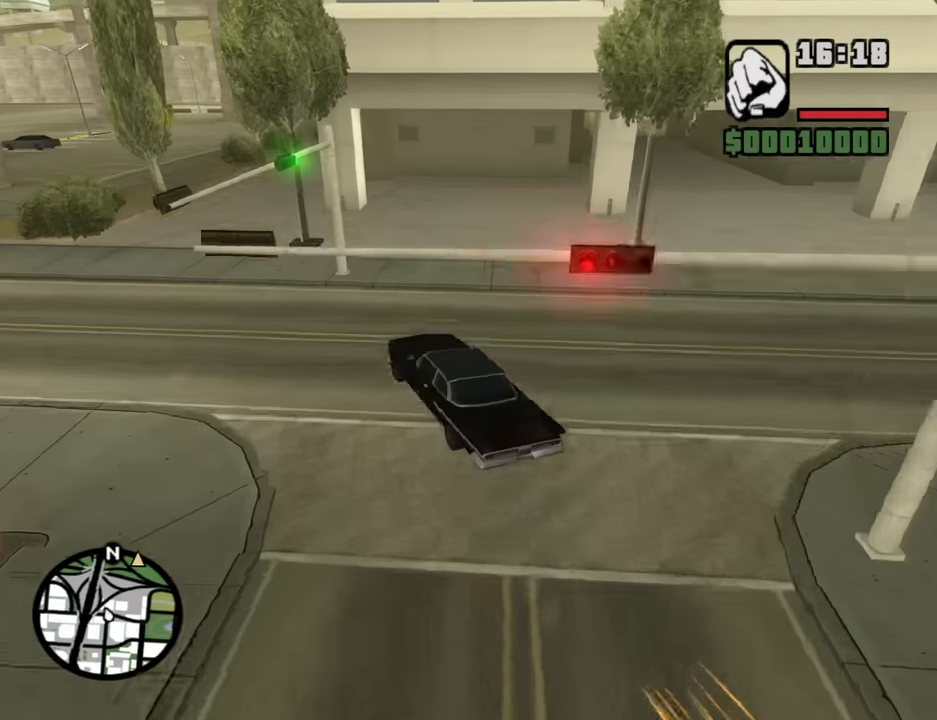
{"keys": ["w"], "mouse": [], "events": [[500, "a", "up"], [500, "w", "down"]]}
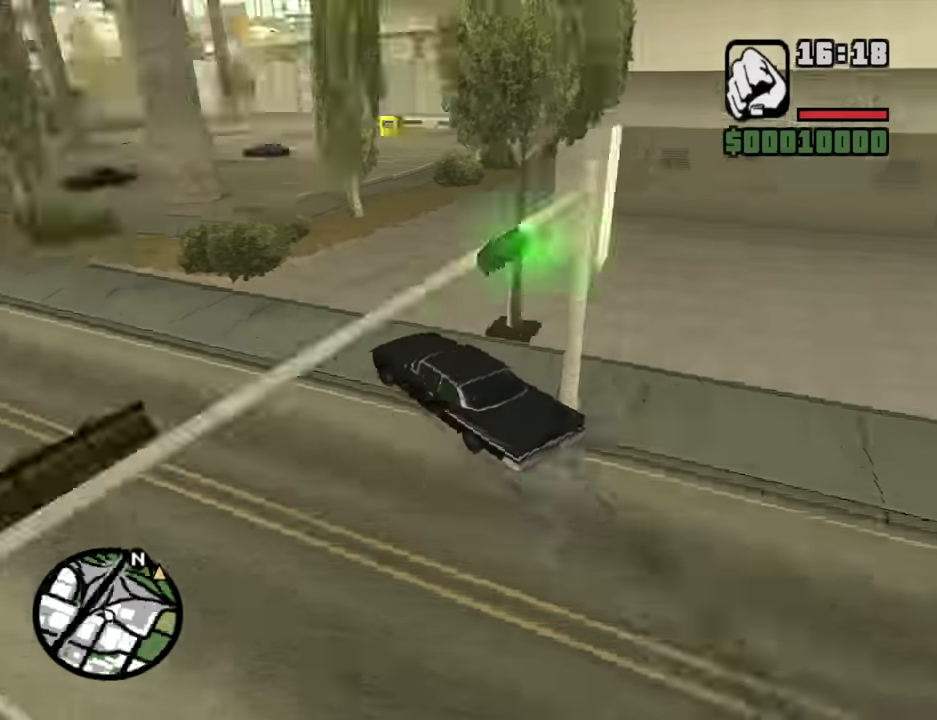
{"keys": ["d", "w"], "mouse": [], "events": [[50, "d", "down"]]}
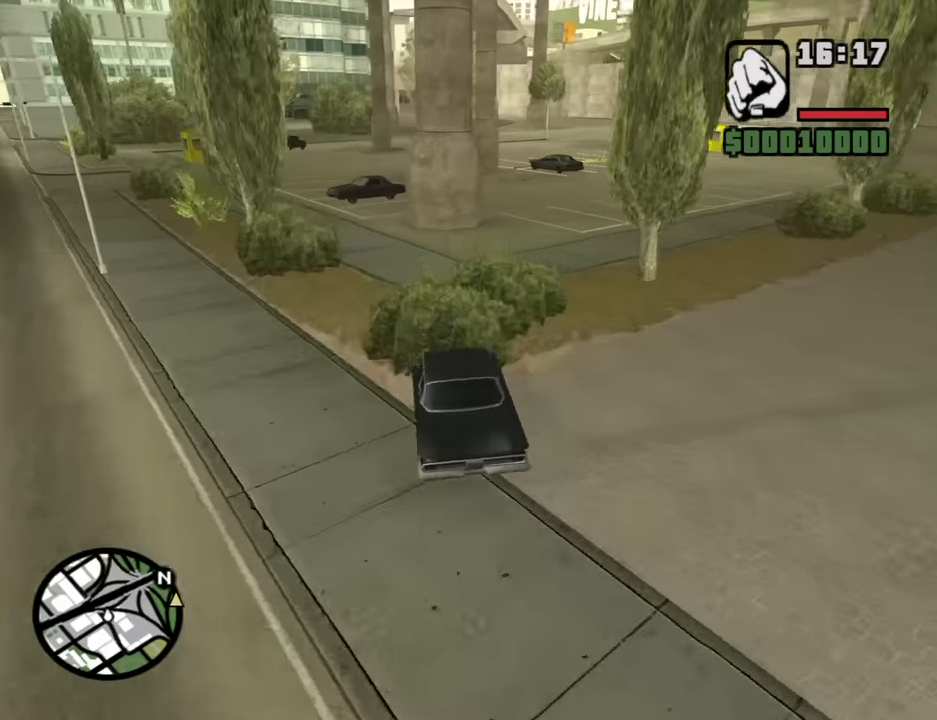
{"keys": ["a", "w"], "mouse": [], "events": [[150, "d", "up"], [300, "d", "down"], [383, "d", "up"], [433, "a", "down"]]}
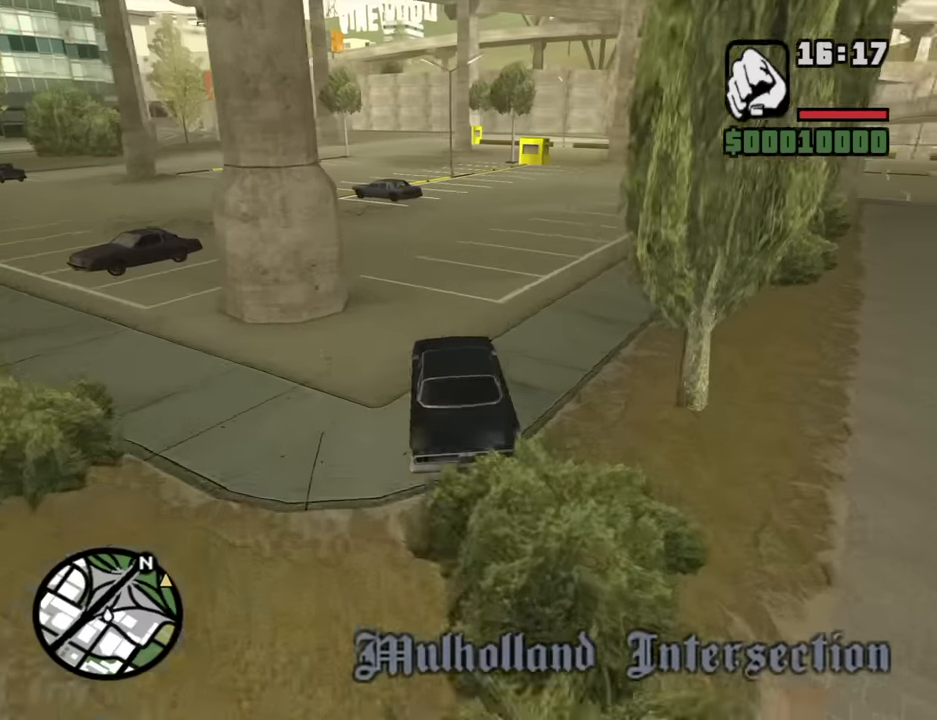
{"keys": ["d", "w"], "mouse": [], "events": [[133, "a", "up"], [216, "d", "down"]]}
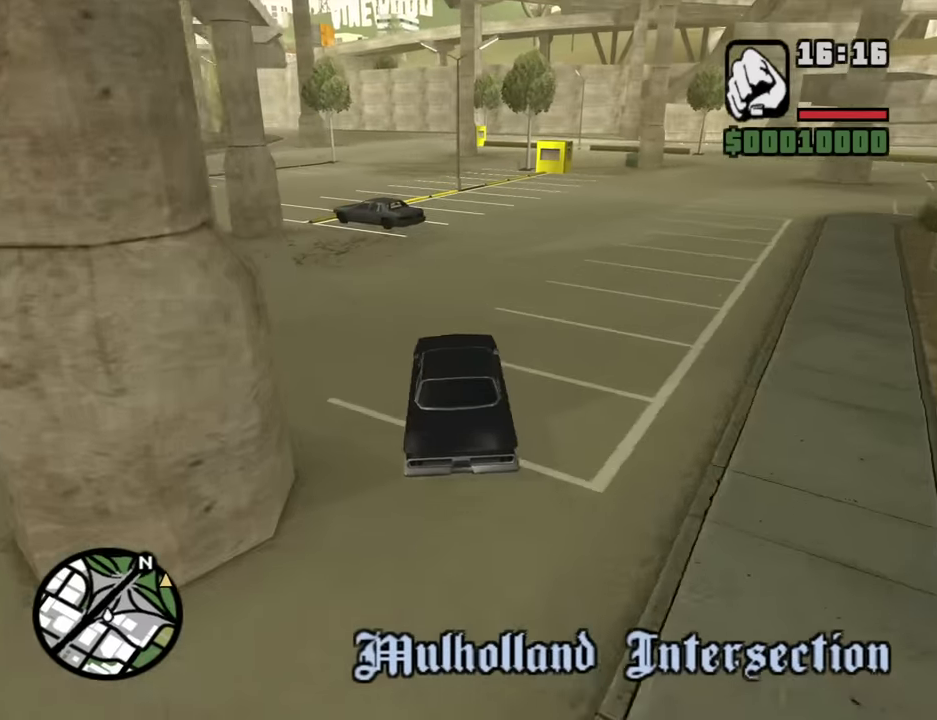
{"keys": ["a", "w"], "mouse": [], "events": [[50, "d", "up"], [233, "a", "down"], [333, "a", "up"], [466, "a", "down"]]}
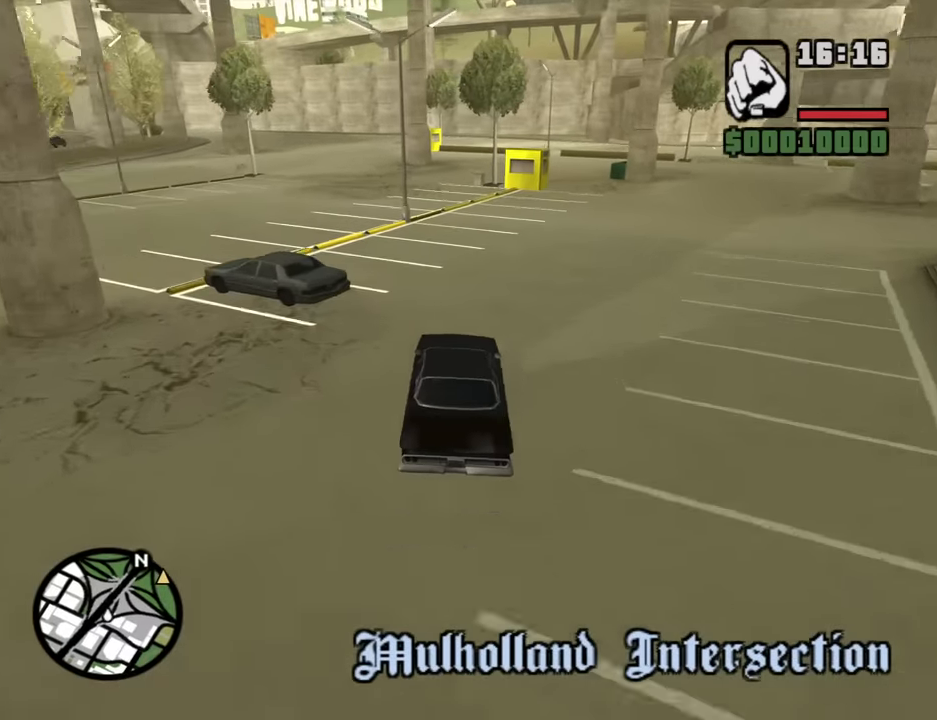
{"keys": ["w"], "mouse": [], "events": [[400, "a", "up"]]}
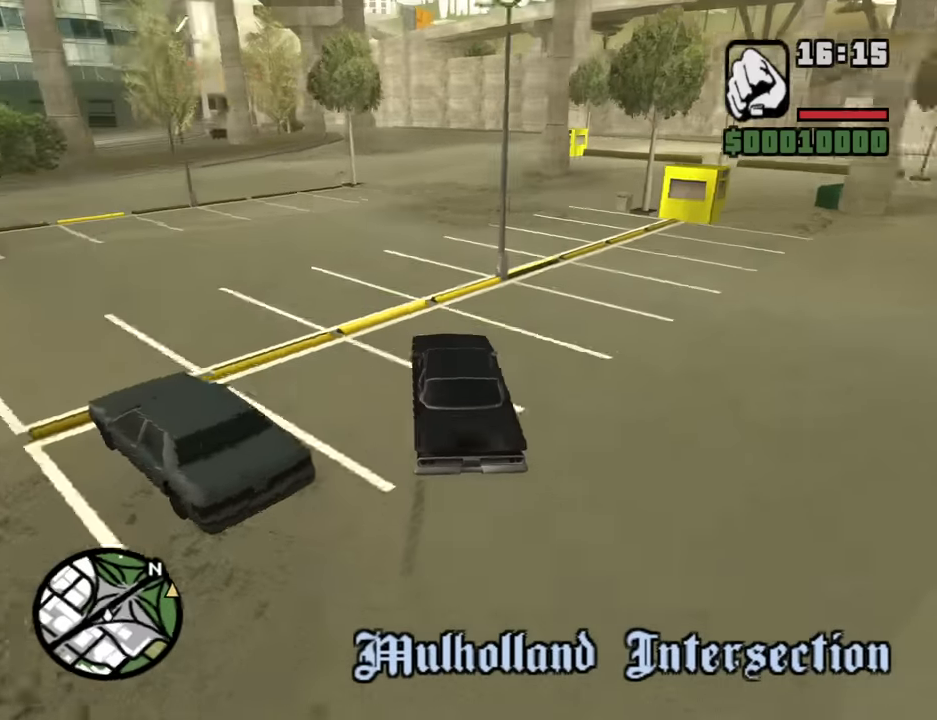
{"keys": ["w"], "mouse": [], "events": [[83, "d", "down"], [166, "d", "up"]]}
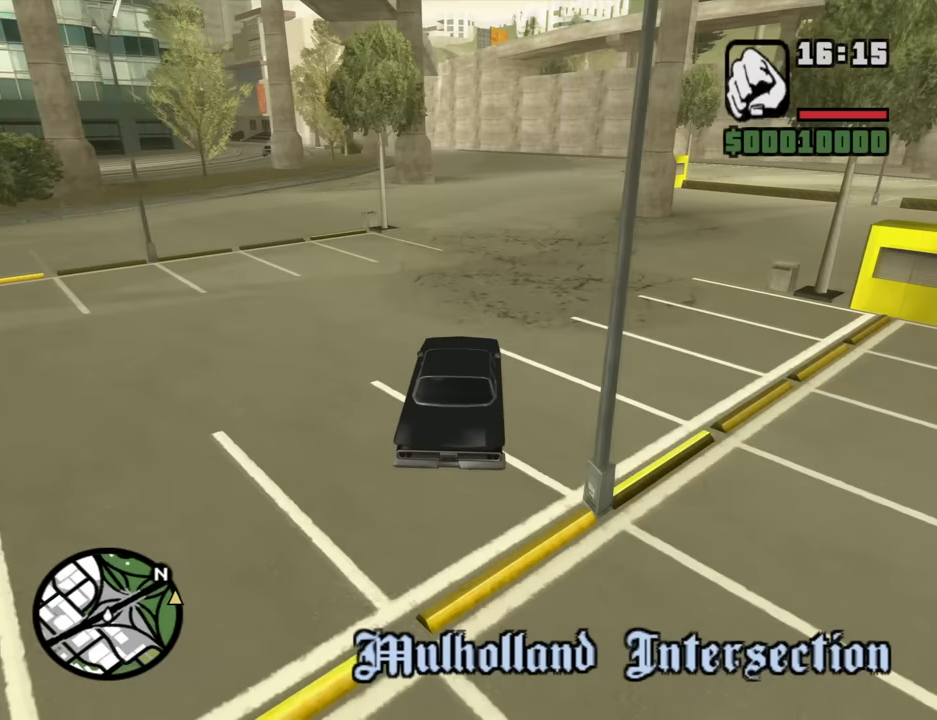
{"keys": ["w"], "mouse": [], "events": []}
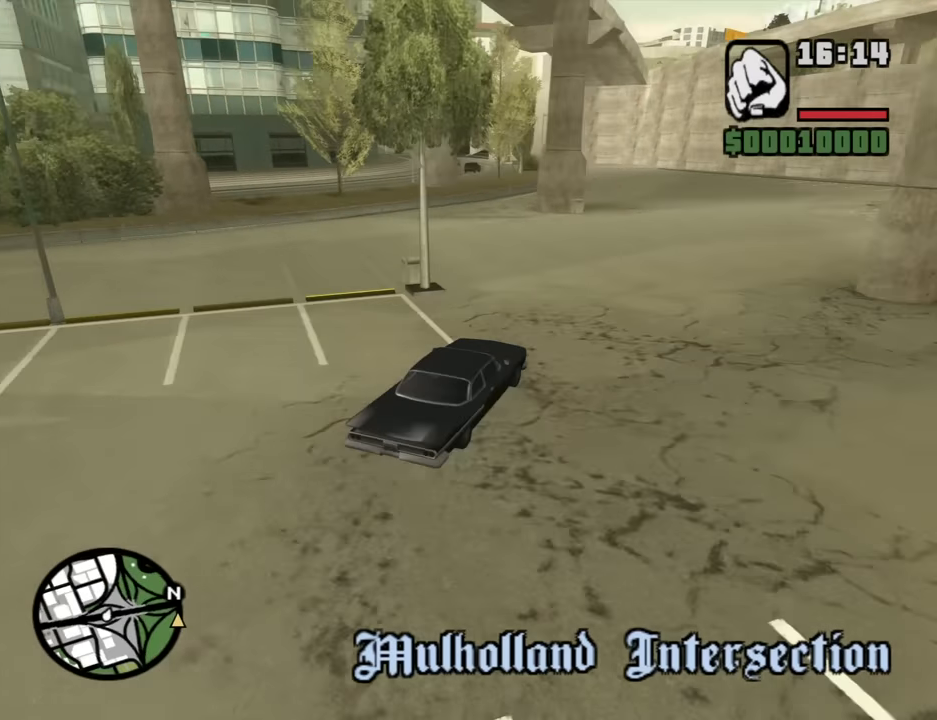
{"keys": ["w"], "mouse": [], "events": []}
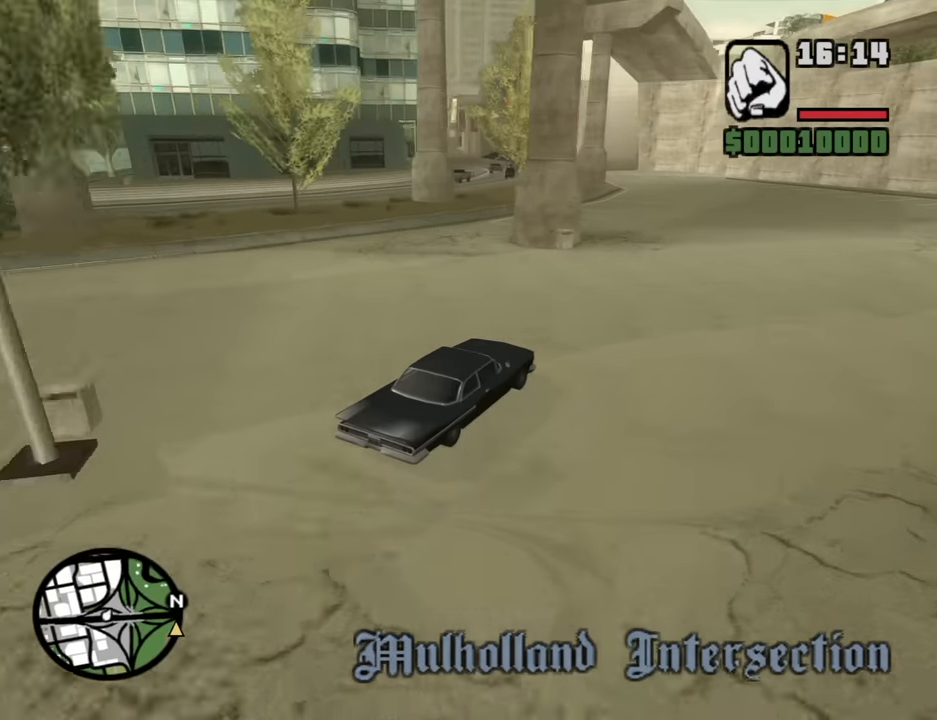
{"keys": ["a", "w"], "mouse": [], "events": [[266, "a", "down"]]}
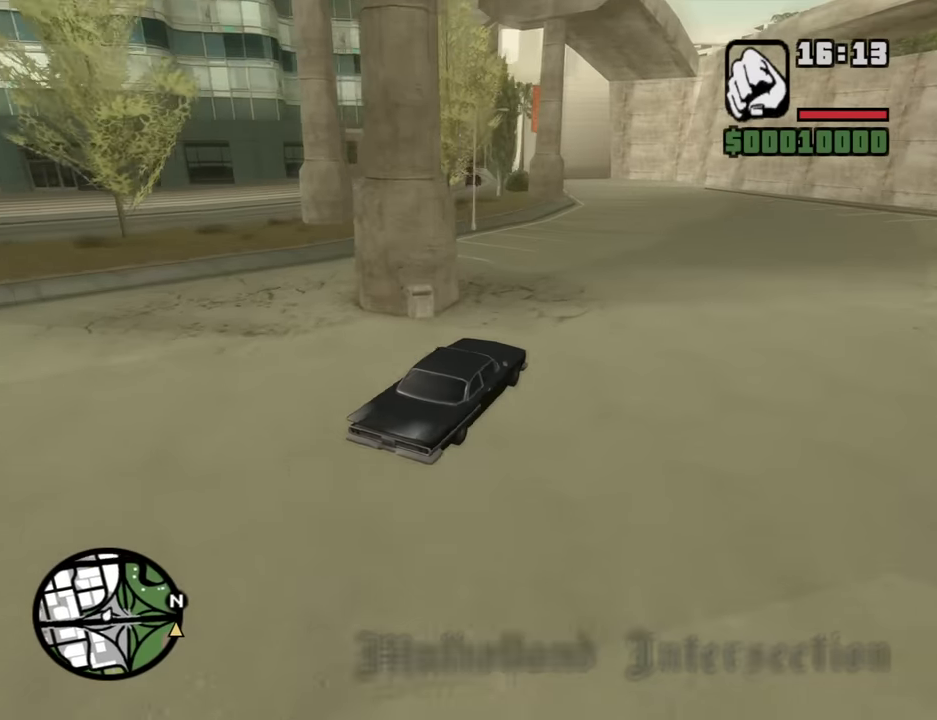
{"keys": ["d", "w"], "mouse": [], "events": [[333, "a", "up"], [416, "d", "down"]]}
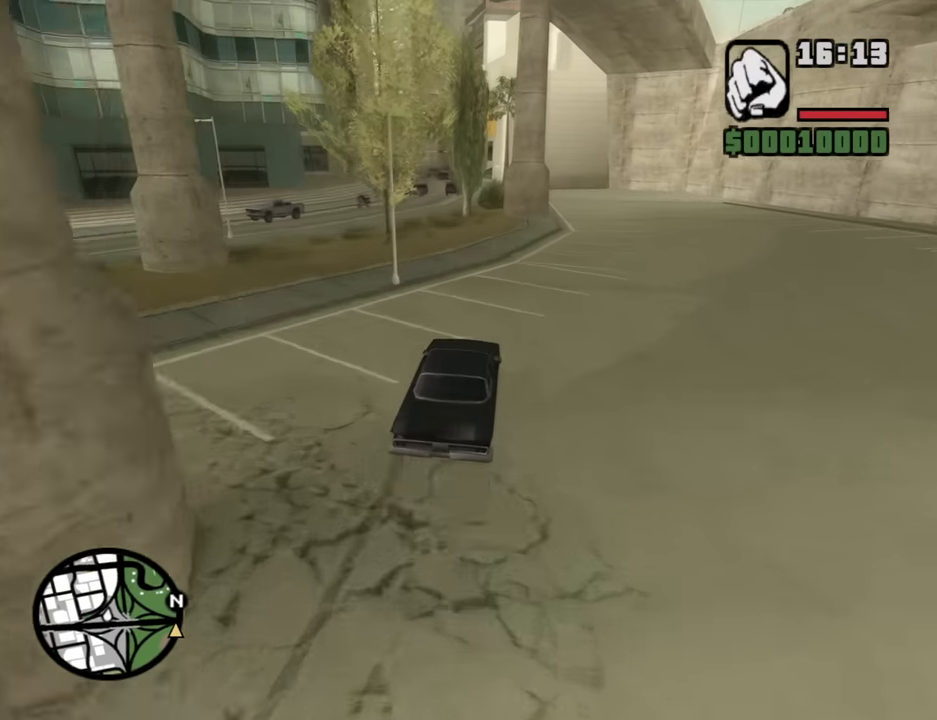
{"keys": ["w"], "mouse": [], "events": [[16, "d", "up"], [66, "a", "down"], [483, "a", "up"]]}